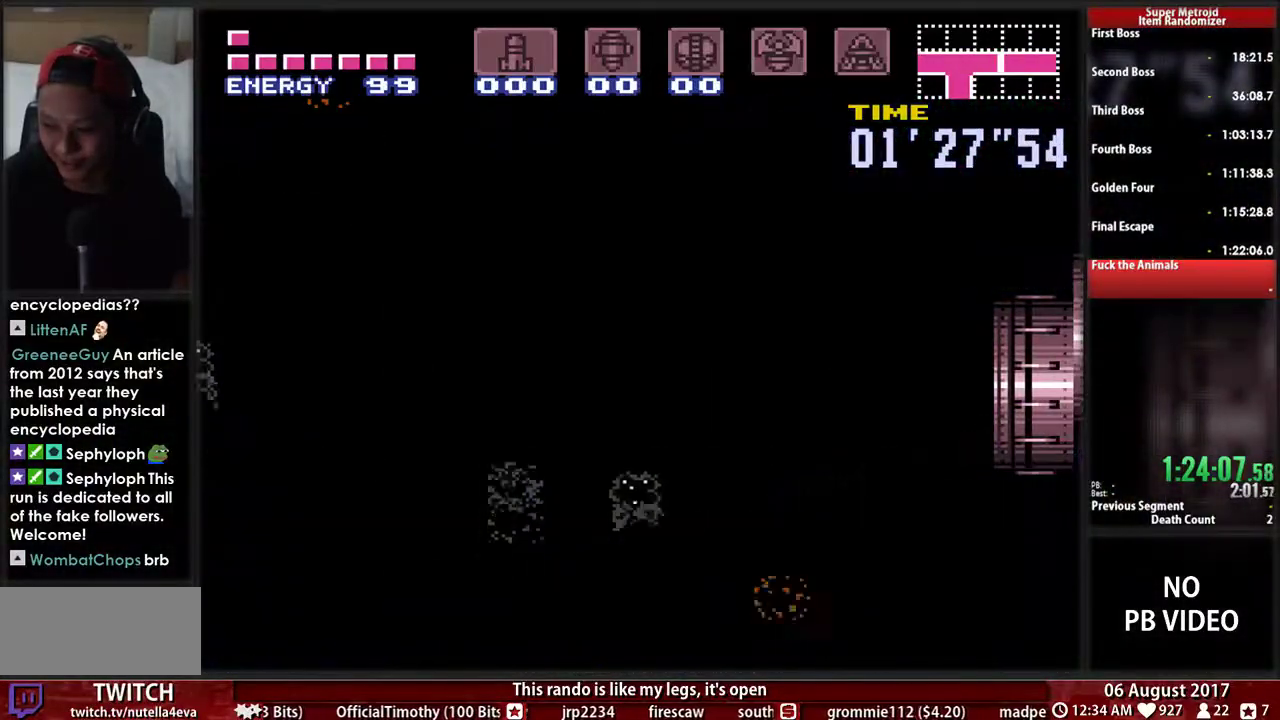
Gameplay with a controller (Nintendo layout); each line is a JSON object with the inputs held at the frame after it. Not read: L3 R3 SELECT START.
{"buttons": ["B", "DPAD_RIGHT"]}
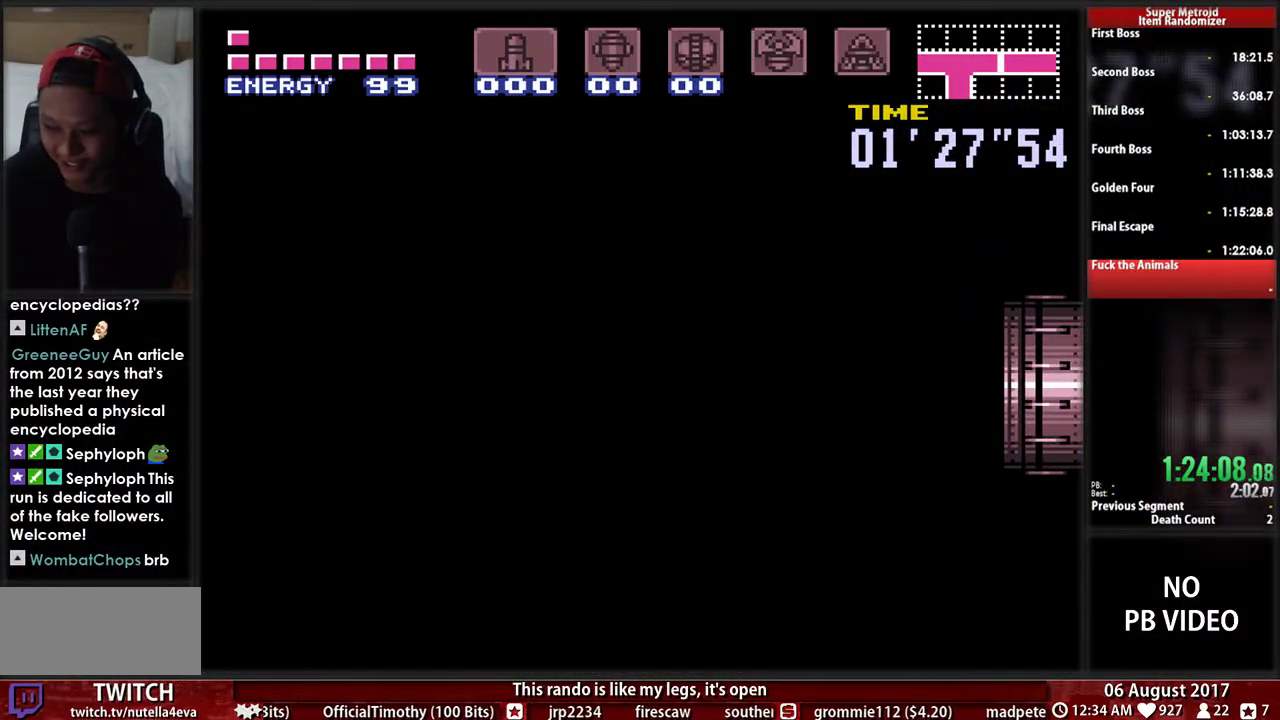
{"buttons": ["B", "DPAD_RIGHT"]}
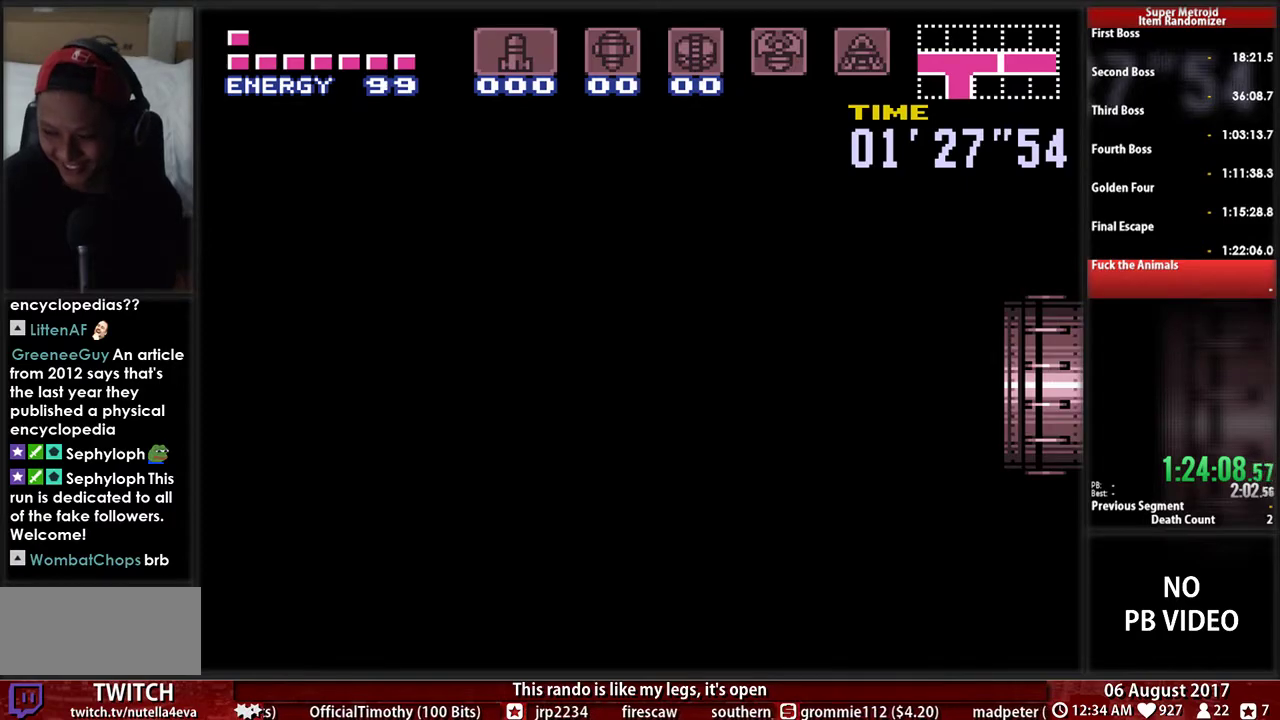
{"buttons": ["B", "DPAD_RIGHT"]}
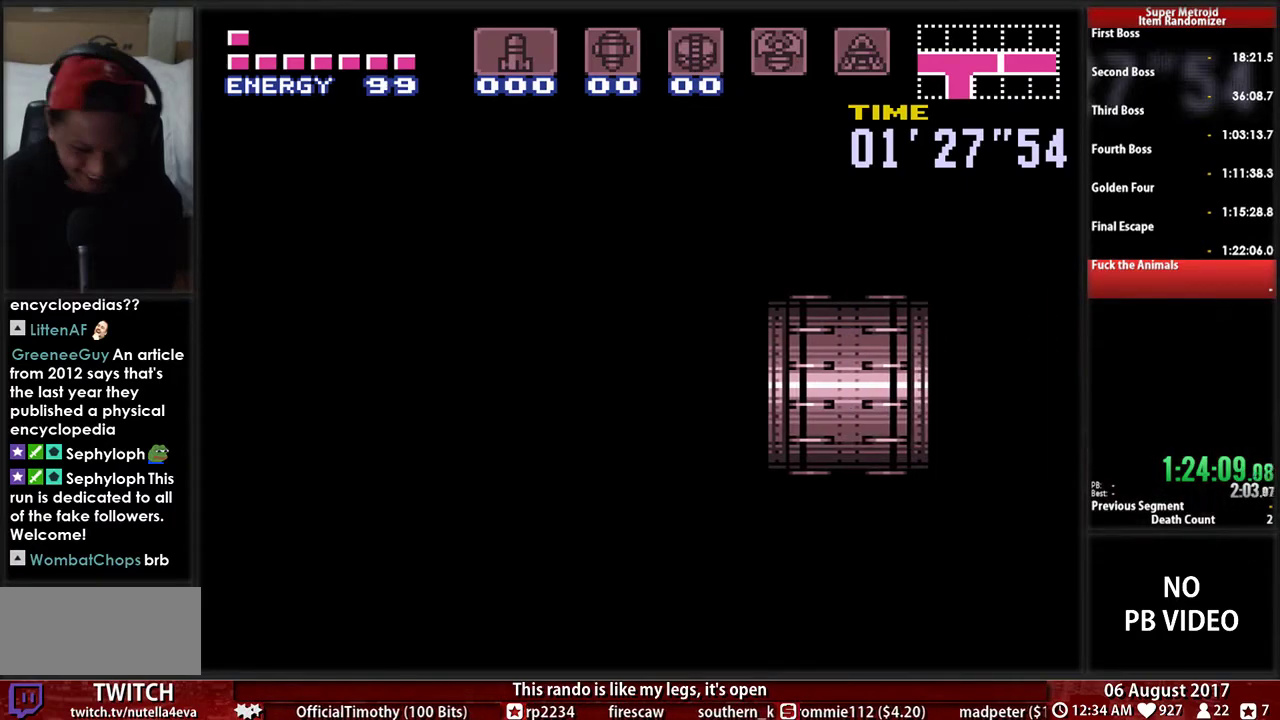
{"buttons": ["B", "DPAD_RIGHT"]}
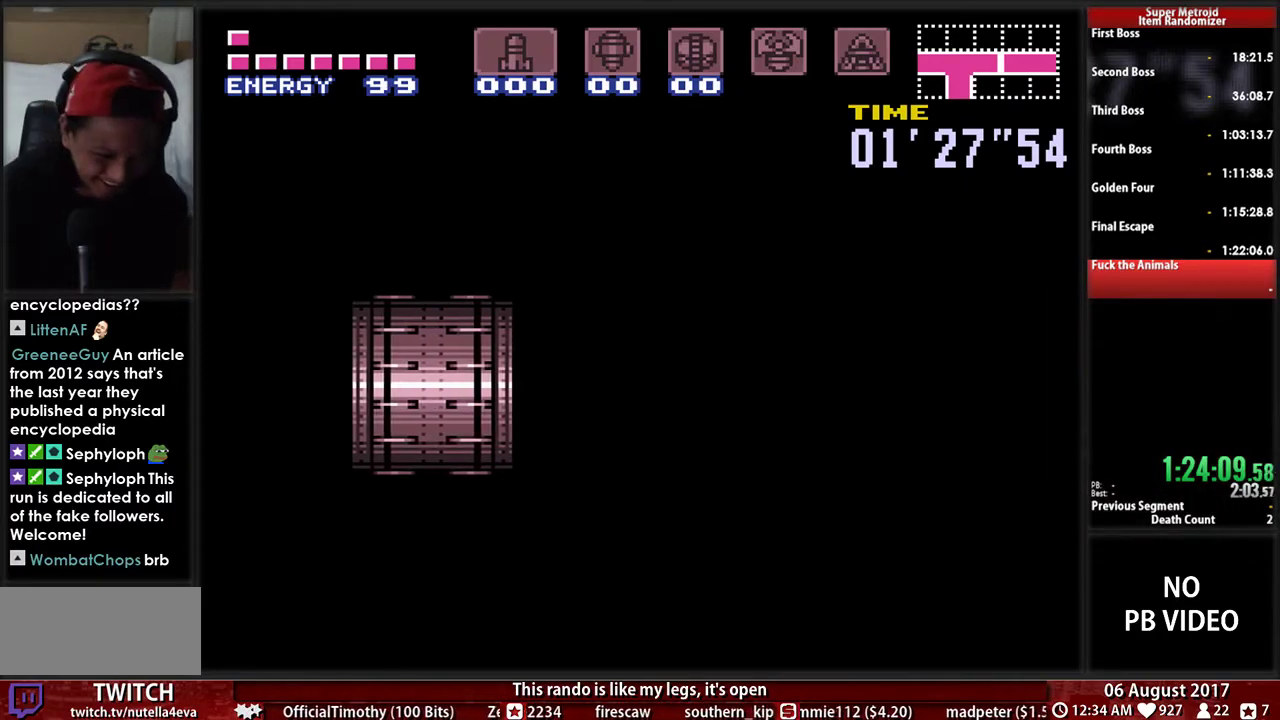
{"buttons": ["B", "X", "DPAD_RIGHT"]}
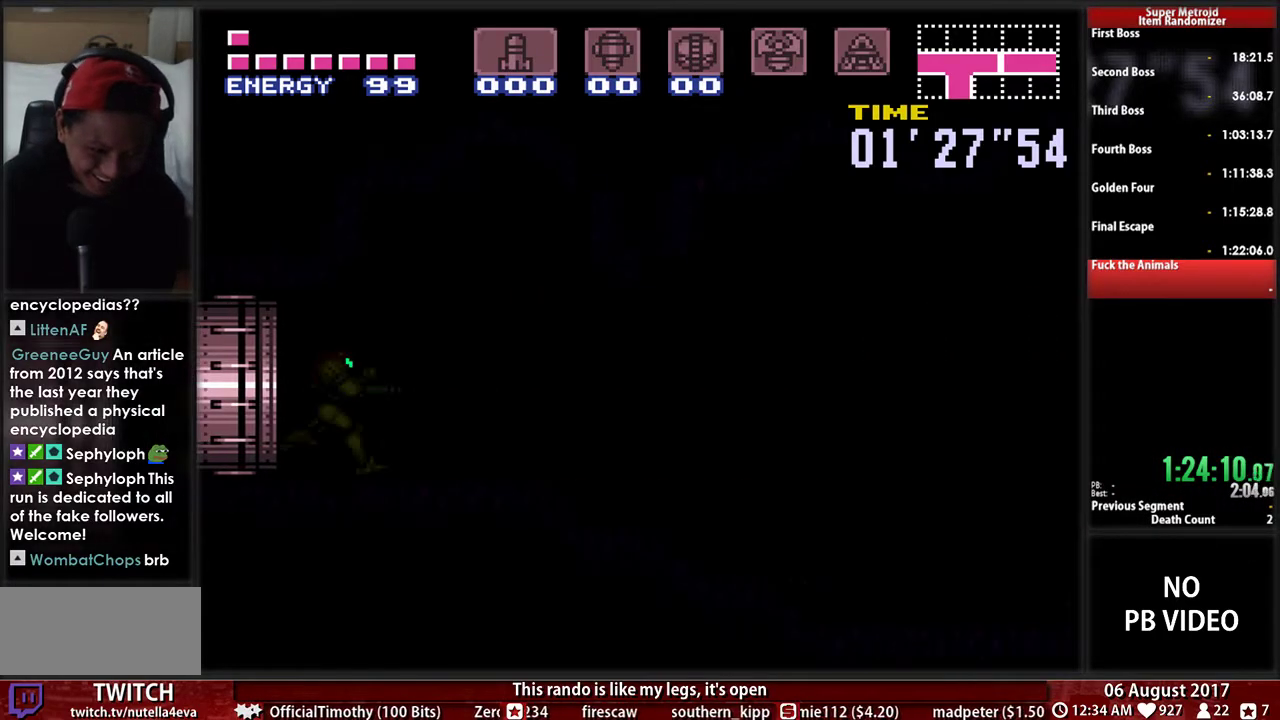
{"buttons": ["B", "X", "DPAD_RIGHT"]}
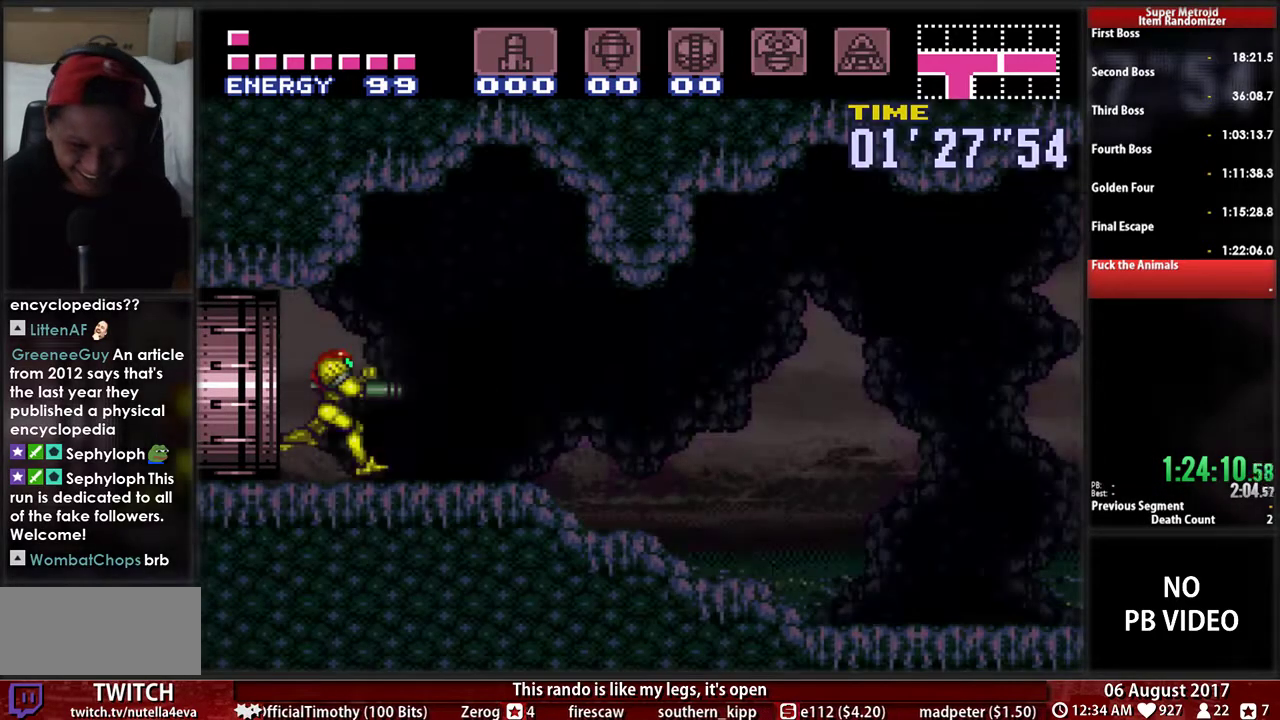
{"buttons": ["B", "X", "DPAD_RIGHT"]}
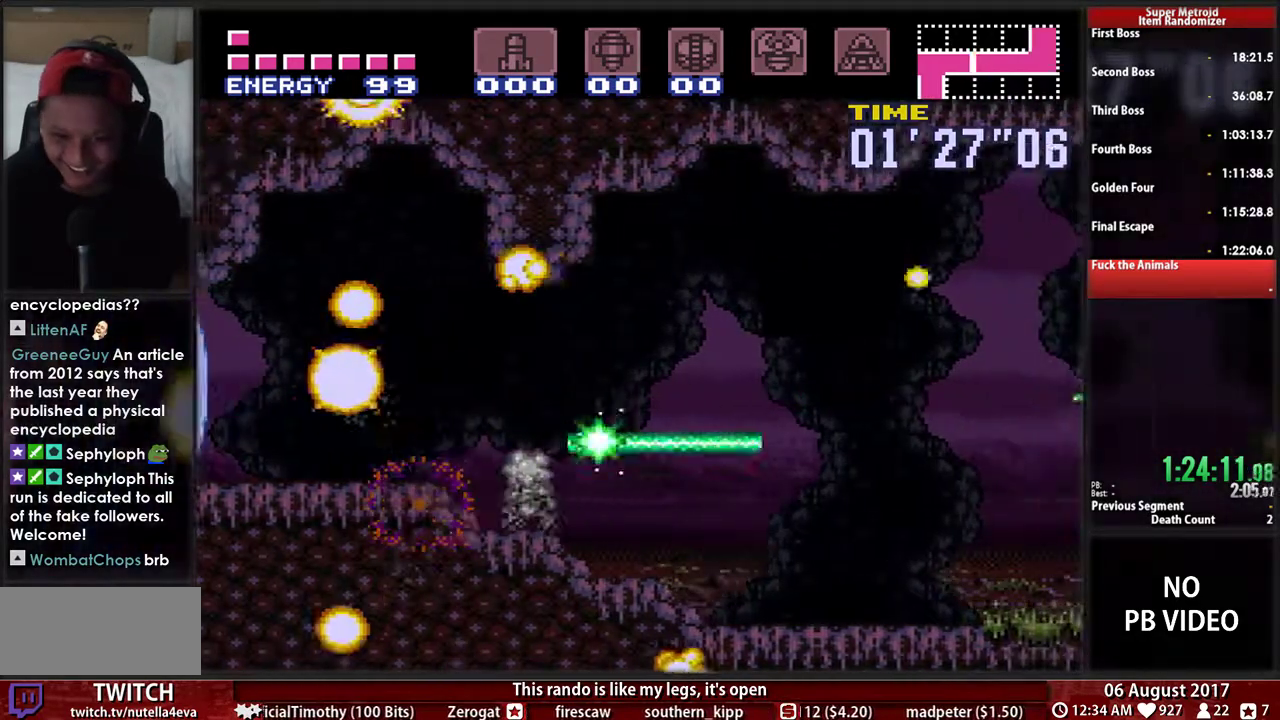
{"buttons": ["B", "DPAD_RIGHT"]}
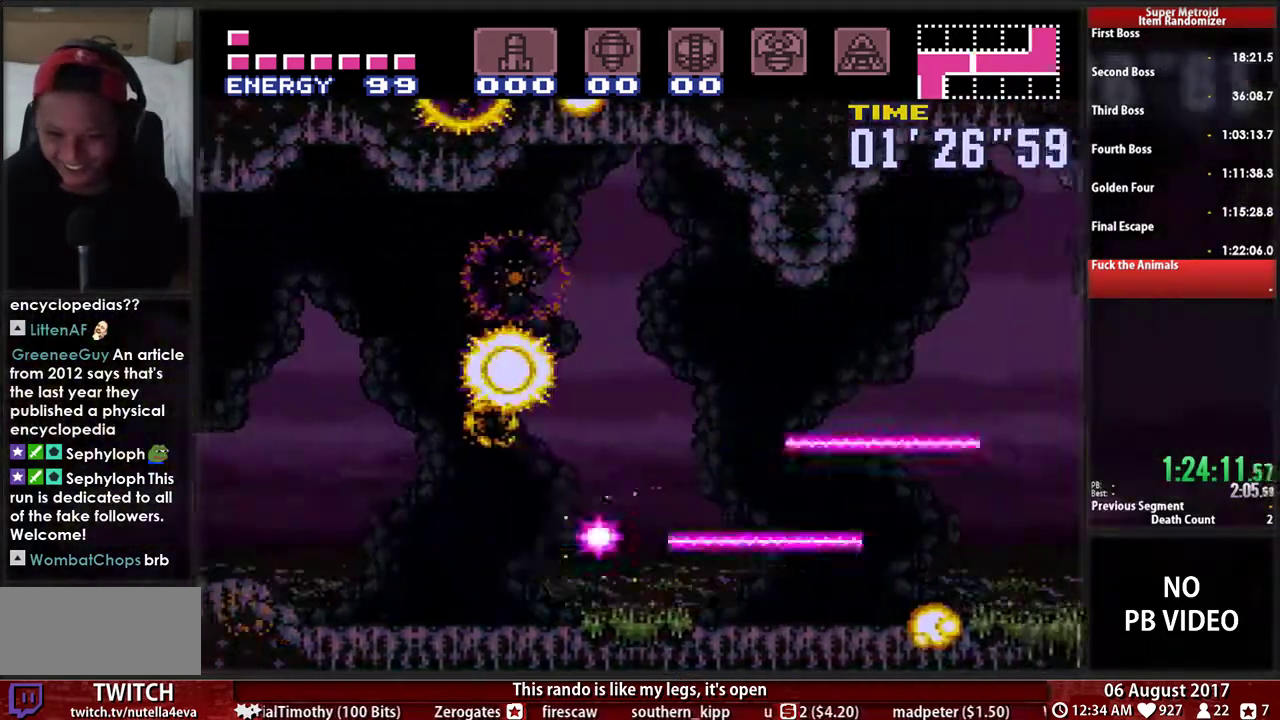
{"buttons": ["B", "DPAD_RIGHT"]}
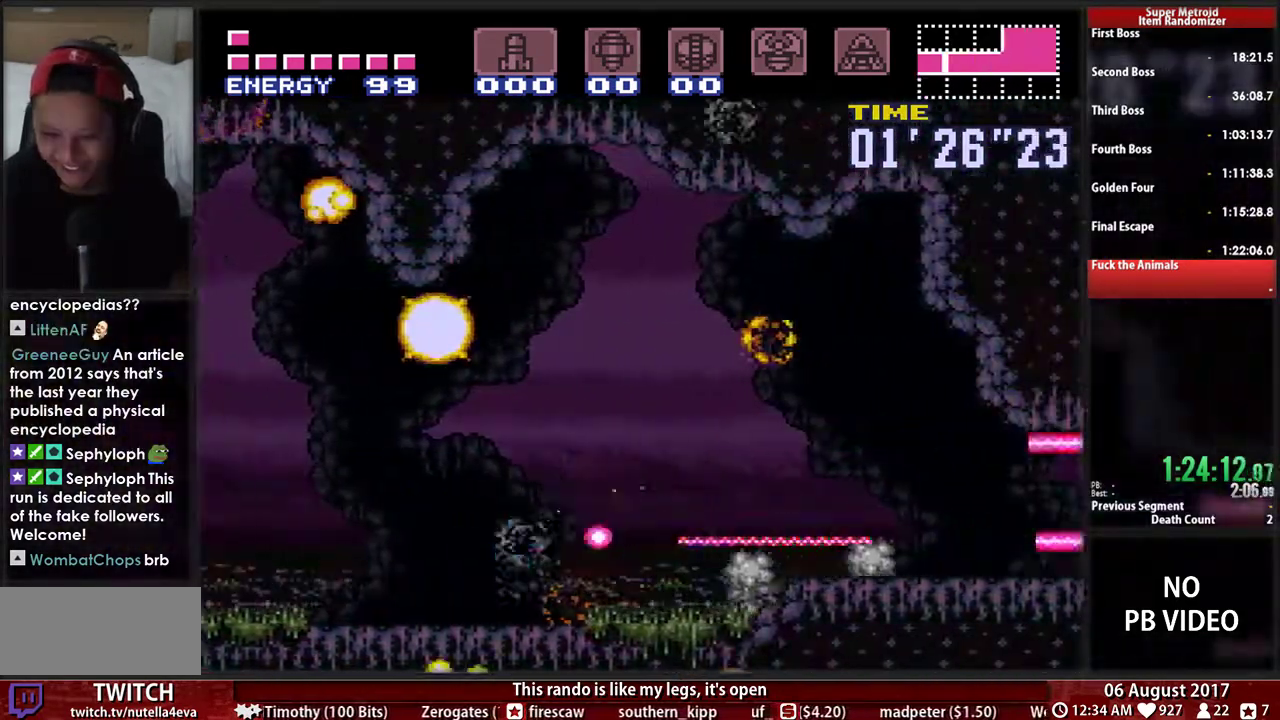
{"buttons": ["B", "X", "DPAD_RIGHT"]}
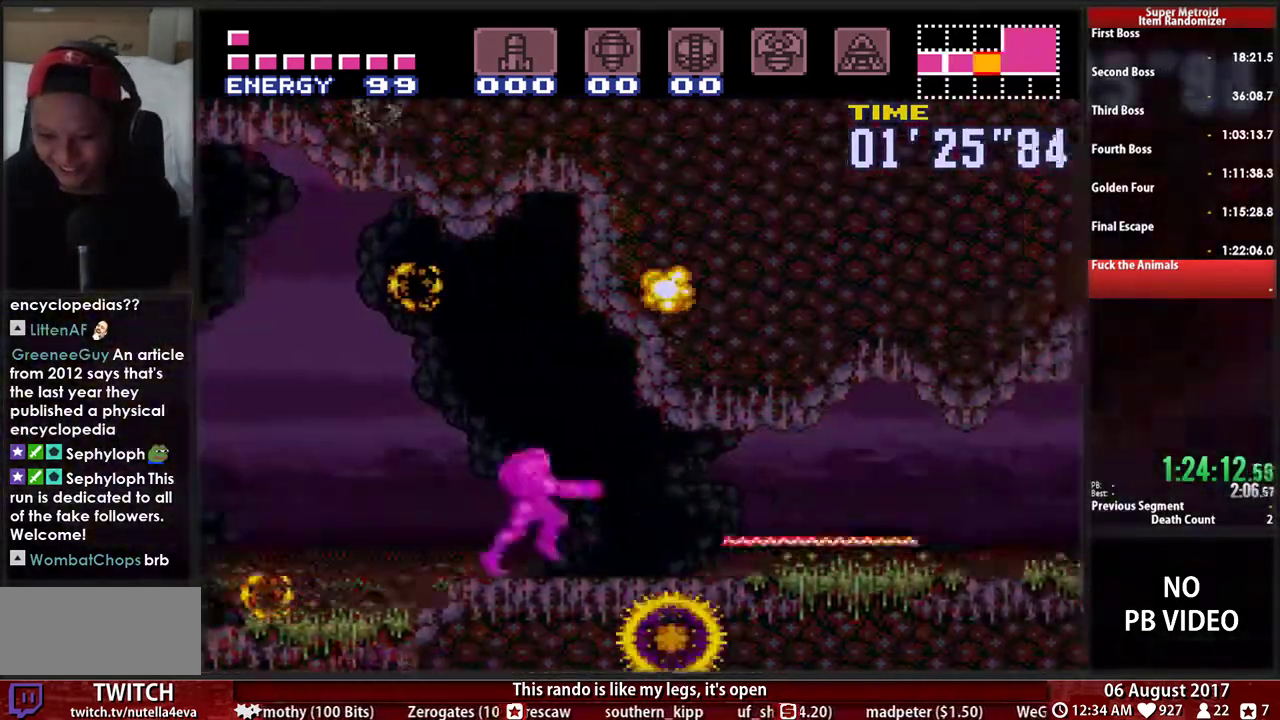
{"buttons": ["B", "DPAD_RIGHT"]}